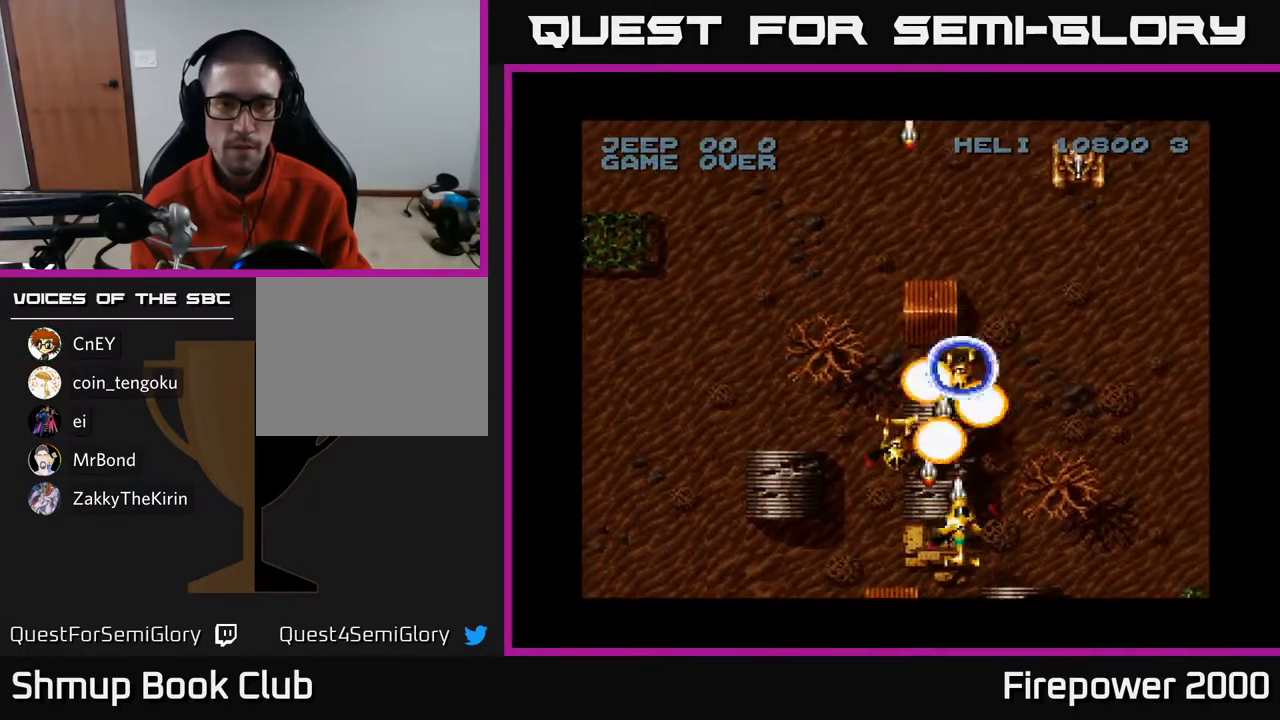
Gameplay with a controller (Xbox layout); each line is a JSON object with the inputs held at the frame after it. "events" lists button and stick changes between this image and that frame as [ms after this image, input, new state], when the widget could be followed in between.
{"buttons": ["A", "DPAD_RIGHT"], "left_stick": "center", "right_stick": "center", "events": [[17, "DPAD_RIGHT", "up"], [33, "DPAD_LEFT", "down"], [117, "DPAD_DOWN", "down"], [267, "DPAD_LEFT", "up"], [283, "DPAD_RIGHT", "down"], [300, "DPAD_DOWN", "up"]]}
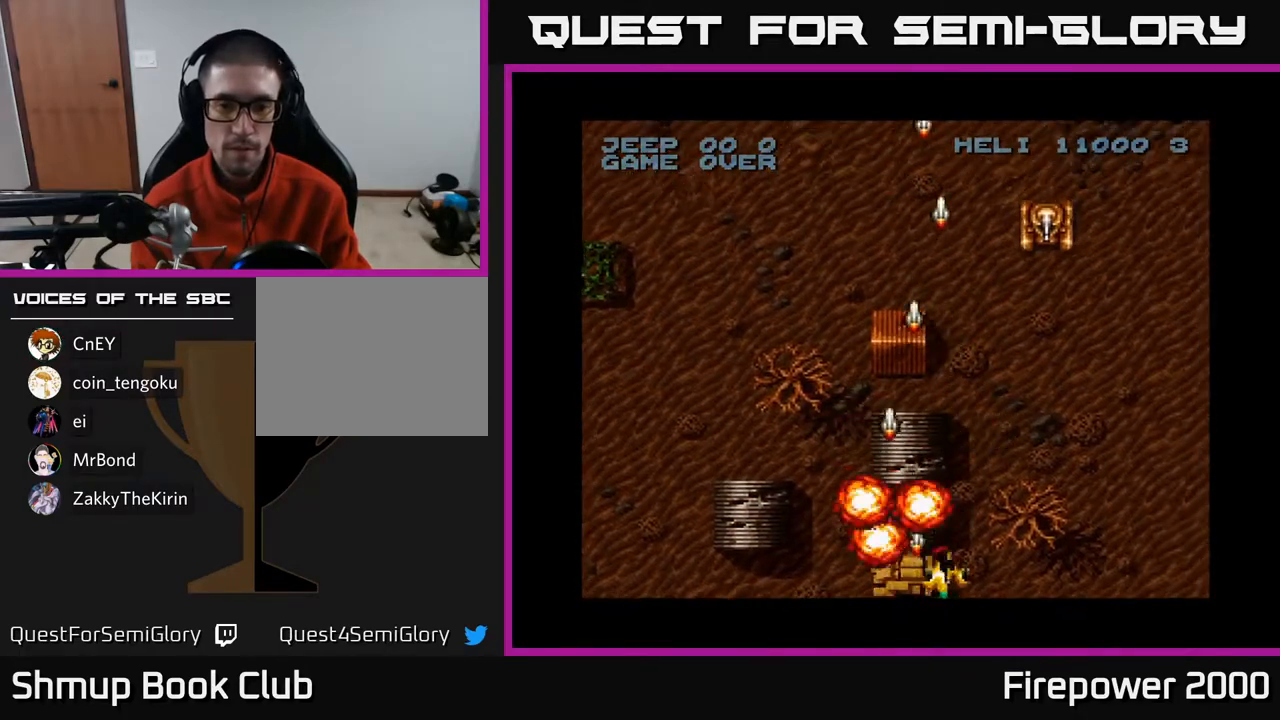
{"buttons": ["A"], "left_stick": "center", "right_stick": "center", "events": [[250, "DPAD_UP", "down"], [267, "DPAD_RIGHT", "up"], [400, "DPAD_LEFT", "down"], [483, "DPAD_LEFT", "up"], [483, "DPAD_UP", "up"]]}
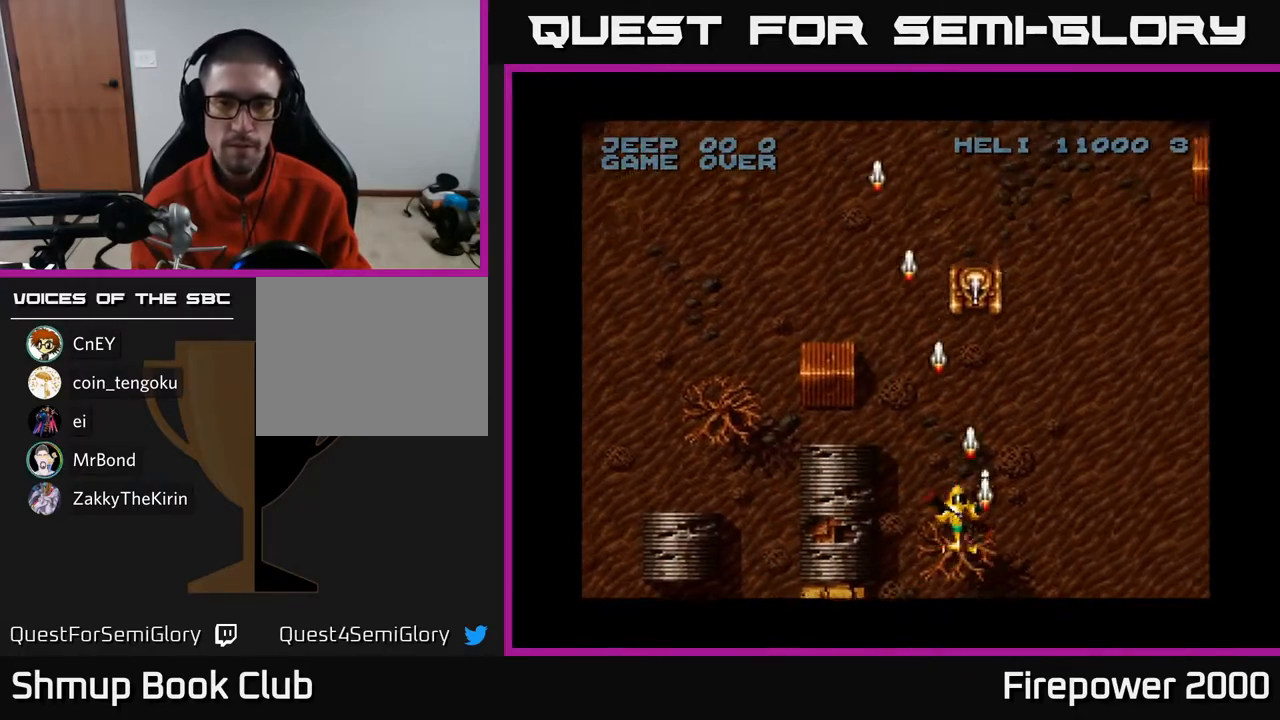
{"buttons": ["A", "DPAD_RIGHT"], "left_stick": "center", "right_stick": "center", "events": [[17, "DPAD_RIGHT", "down"], [33, "DPAD_DOWN", "down"], [183, "DPAD_DOWN", "up"]]}
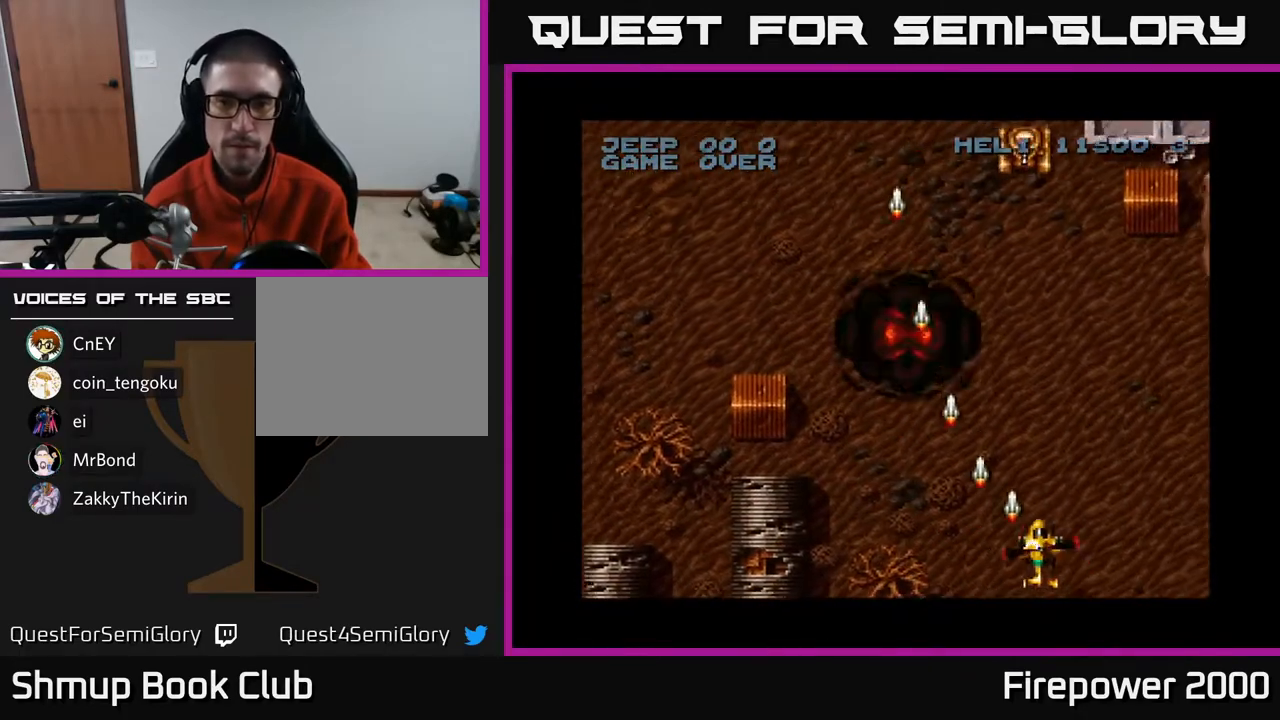
{"buttons": ["A", "DPAD_RIGHT"], "left_stick": "center", "right_stick": "center", "events": [[83, "DPAD_RIGHT", "up"], [100, "DPAD_LEFT", "down"], [100, "DPAD_UP", "down"], [183, "DPAD_UP", "up"], [350, "DPAD_LEFT", "up"], [400, "DPAD_RIGHT", "down"]]}
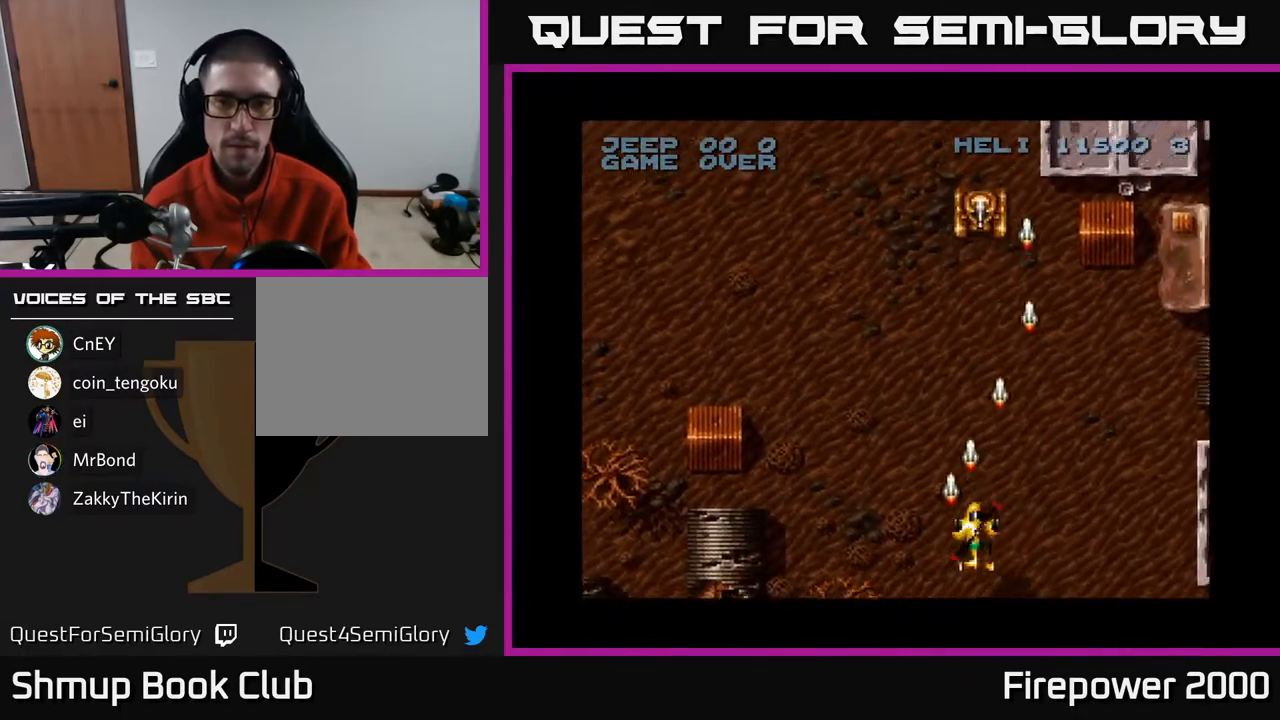
{"buttons": ["A", "DPAD_RIGHT"], "left_stick": "center", "right_stick": "center", "events": [[83, "DPAD_DOWN", "down"], [150, "DPAD_DOWN", "up"]]}
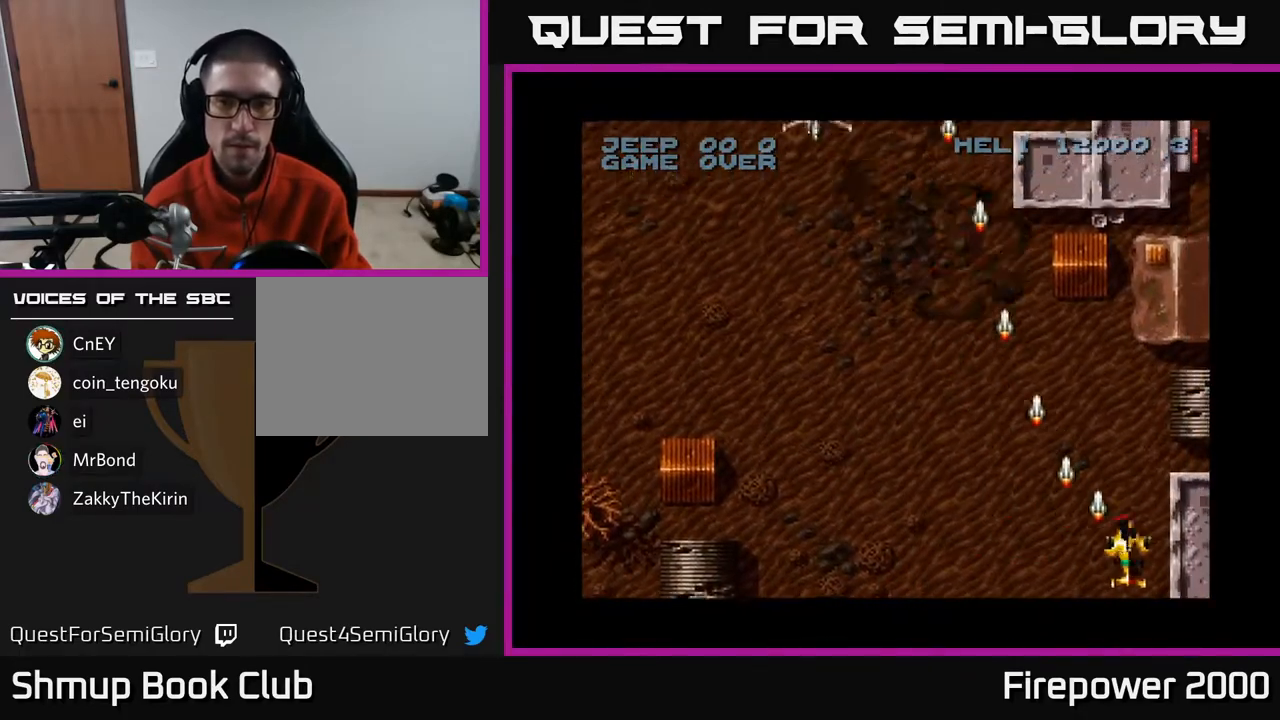
{"buttons": ["A", "DPAD_LEFT"], "left_stick": "center", "right_stick": "center", "events": [[133, "DPAD_RIGHT", "up"], [150, "DPAD_LEFT", "down"]]}
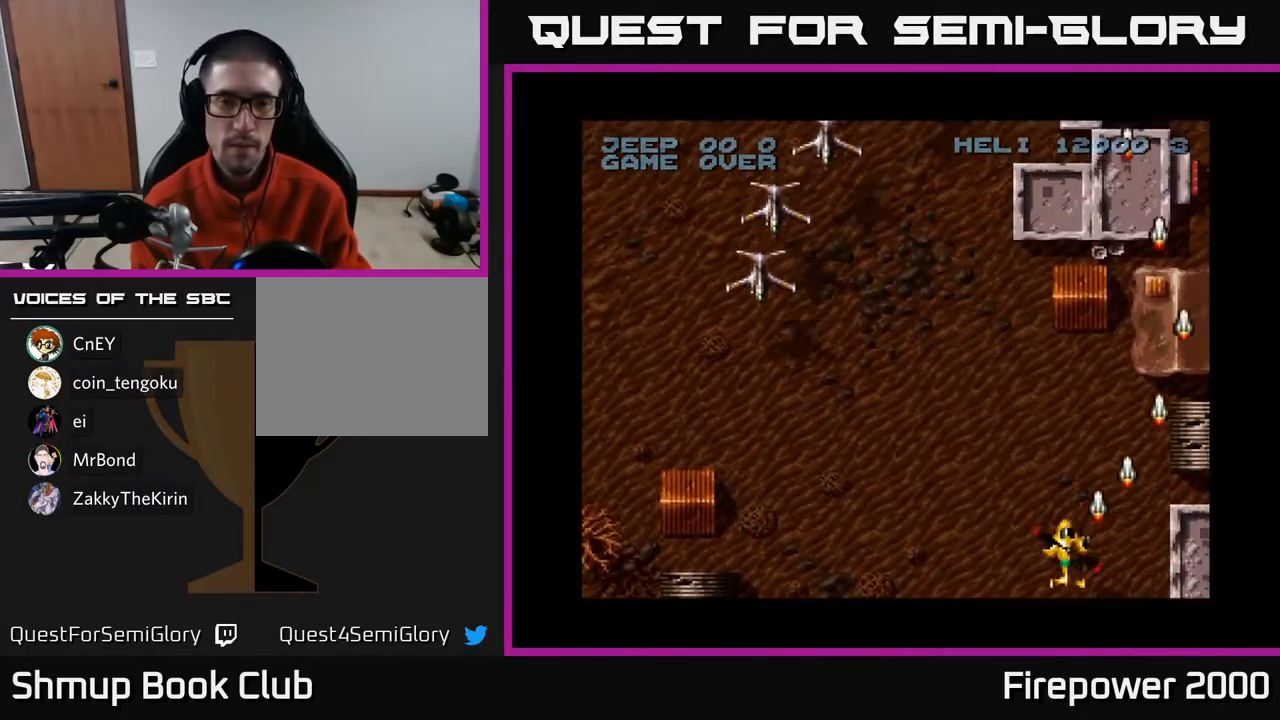
{"buttons": ["A", "DPAD_LEFT"], "left_stick": "center", "right_stick": "center", "events": []}
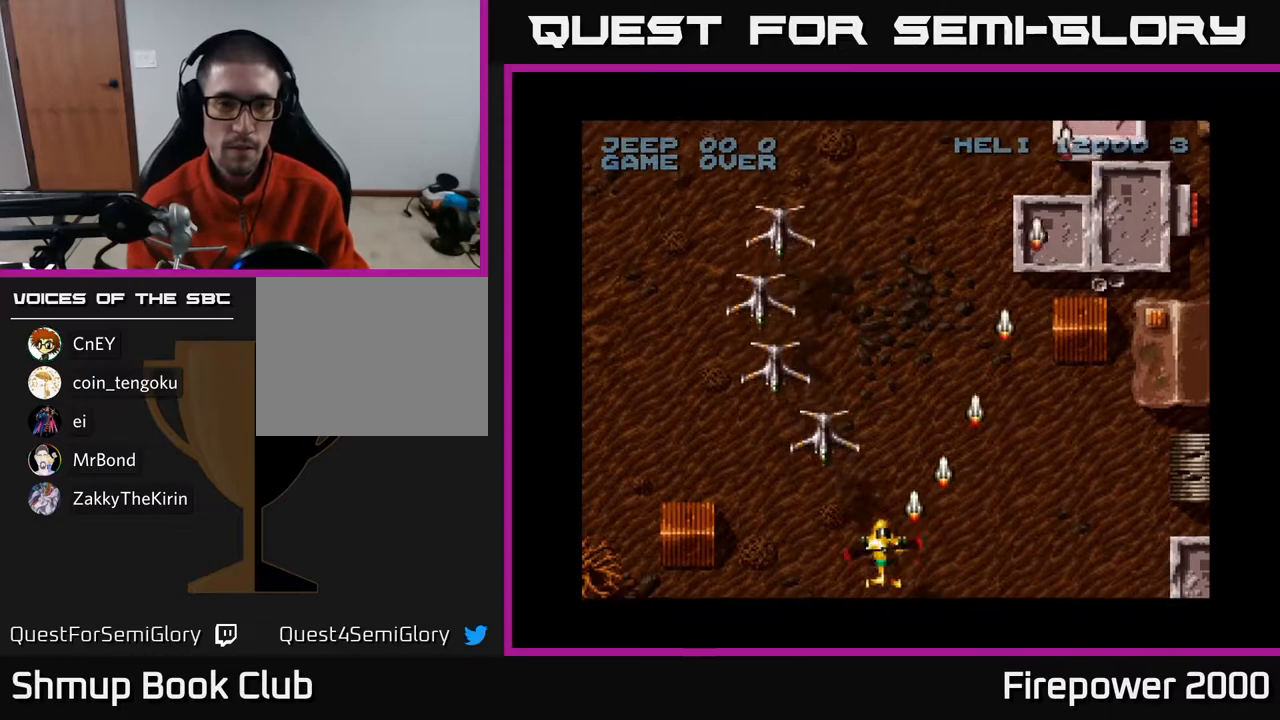
{"buttons": ["A"], "left_stick": "center", "right_stick": "center", "events": [[67, "DPAD_LEFT", "up"], [233, "DPAD_LEFT", "down"], [333, "DPAD_LEFT", "up"]]}
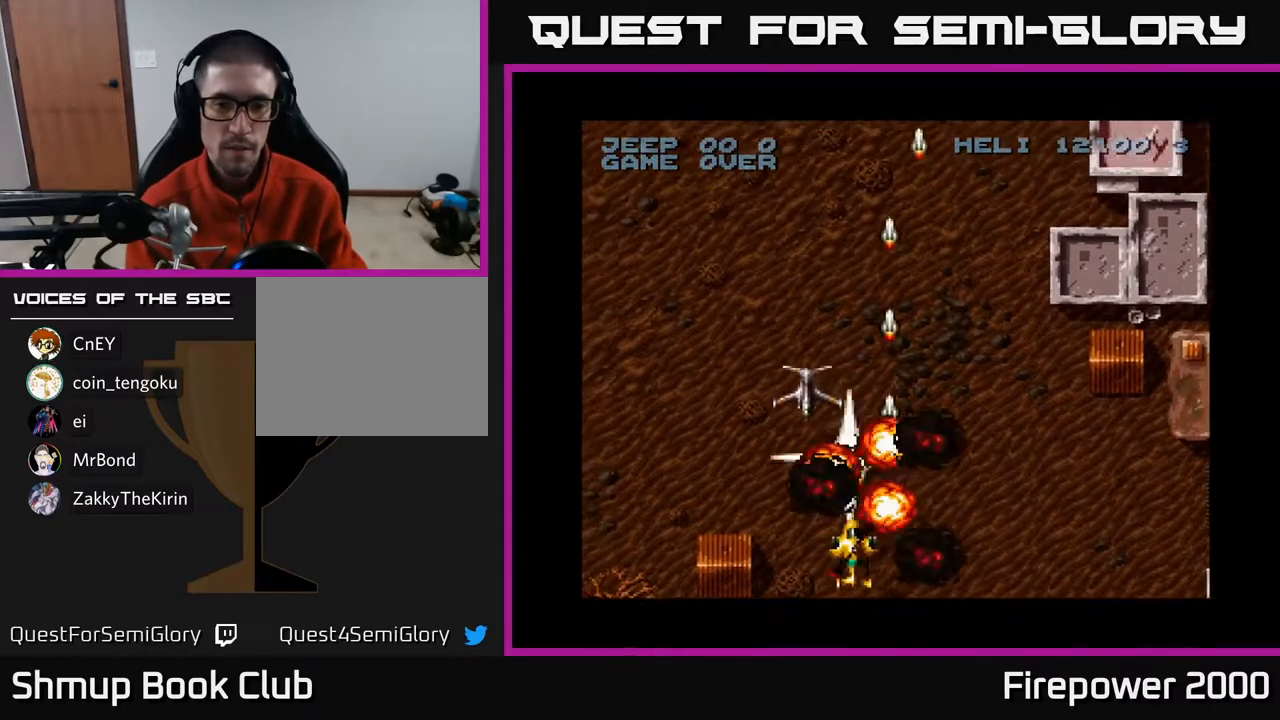
{"buttons": ["A", "DPAD_LEFT"], "left_stick": "center", "right_stick": "center", "events": [[50, "DPAD_LEFT", "down"], [117, "DPAD_LEFT", "up"], [233, "DPAD_LEFT", "down"]]}
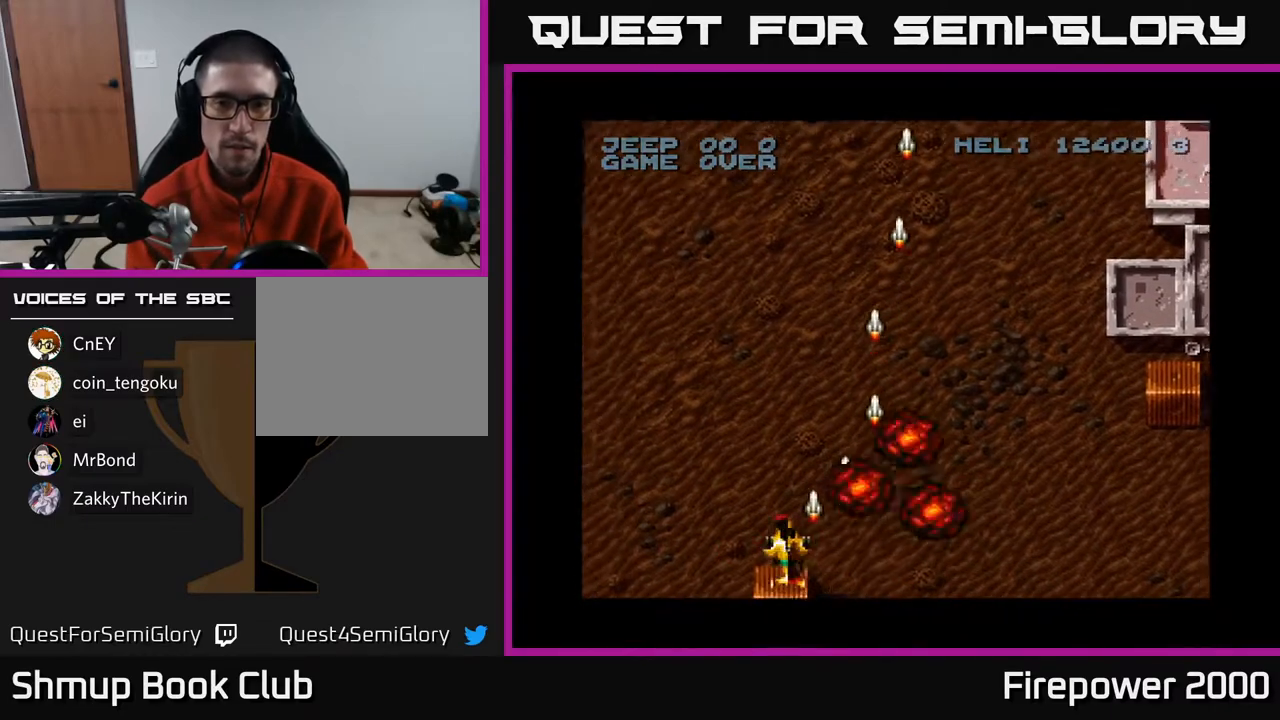
{"buttons": ["A", "DPAD_LEFT"], "left_stick": "center", "right_stick": "center", "events": []}
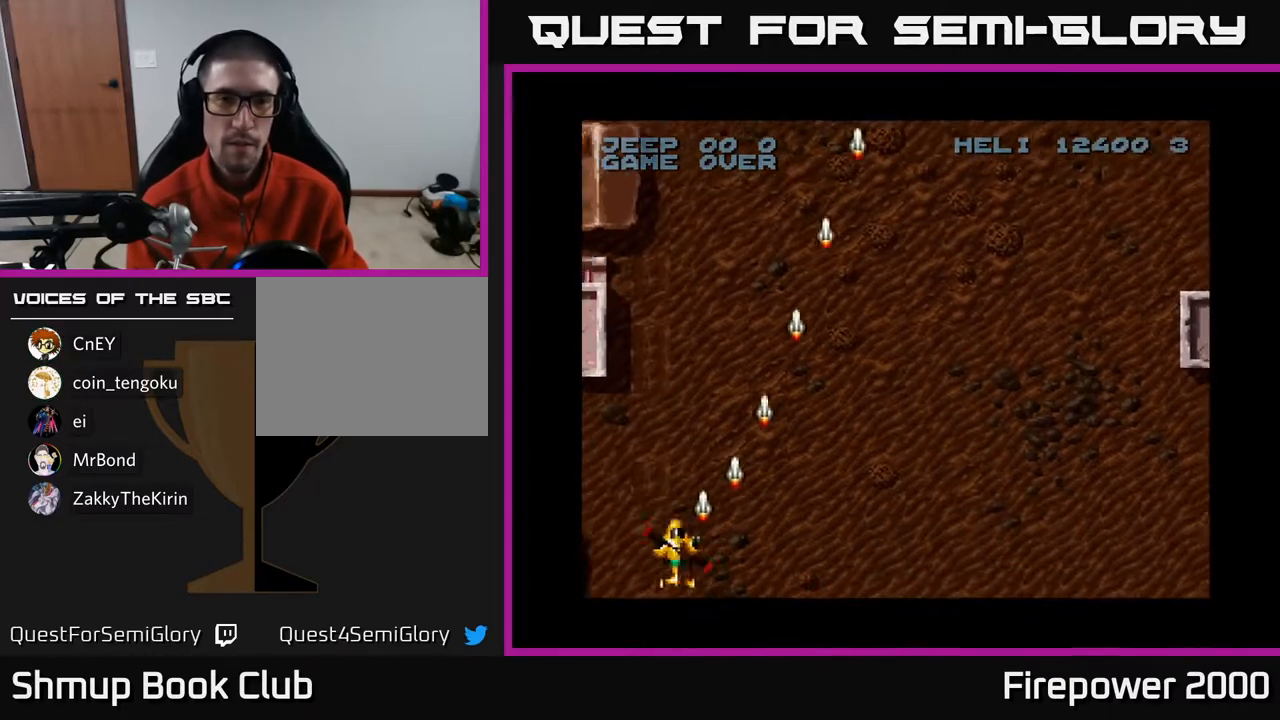
{"buttons": ["A", "DPAD_RIGHT"], "left_stick": "center", "right_stick": "center", "events": [[267, "DPAD_LEFT", "up"], [333, "DPAD_RIGHT", "down"]]}
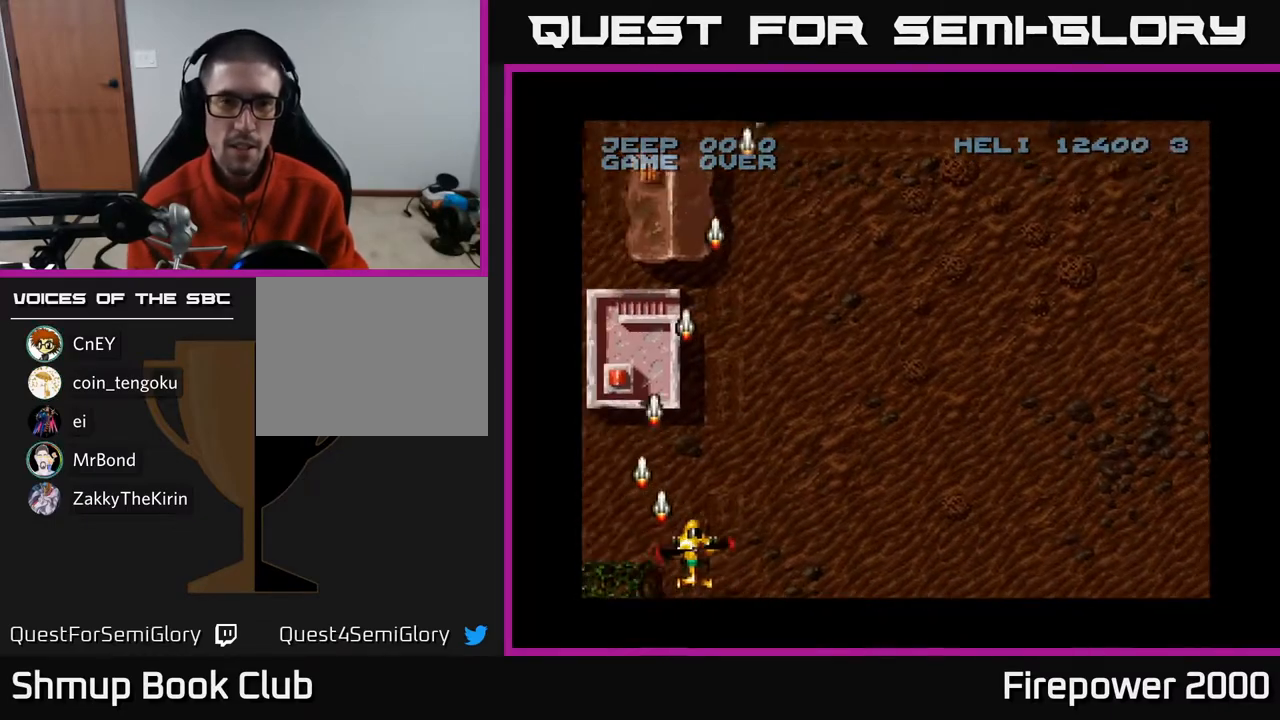
{"buttons": ["A", "DPAD_RIGHT"], "left_stick": "center", "right_stick": "center", "events": []}
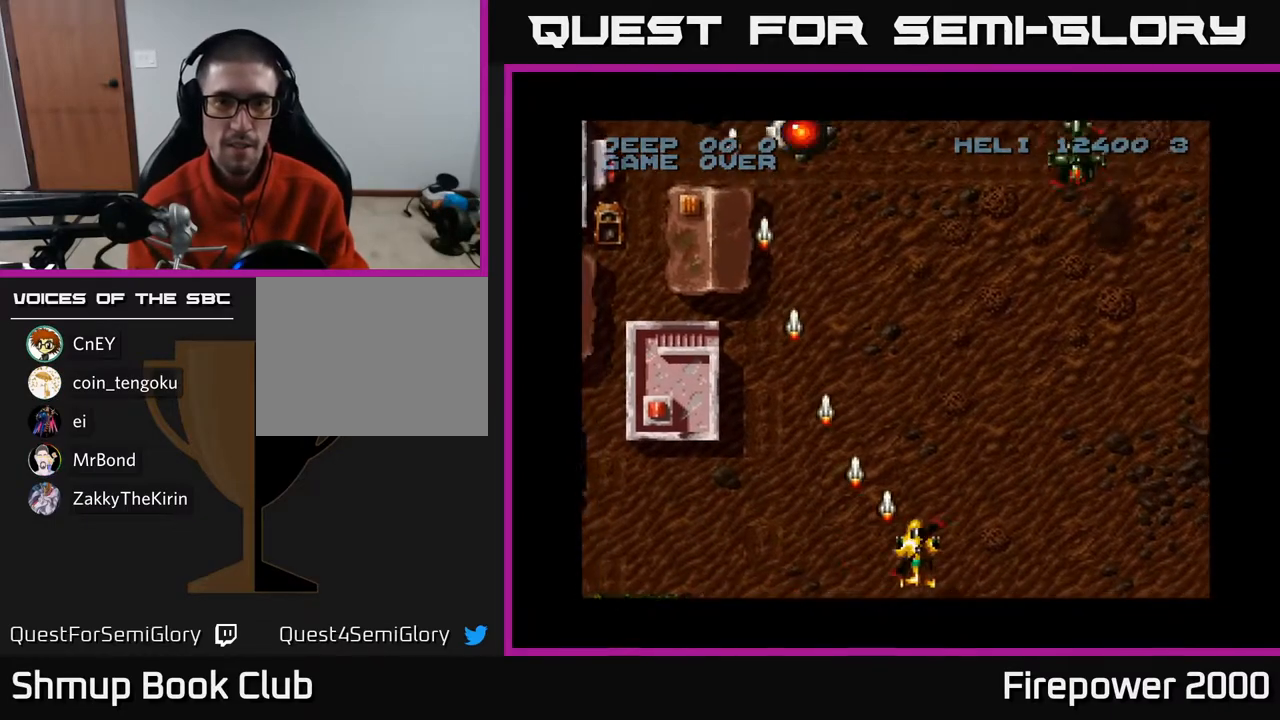
{"buttons": ["A", "DPAD_UP"], "left_stick": "center", "right_stick": "center", "events": [[350, "DPAD_UP", "down"], [367, "DPAD_RIGHT", "up"]]}
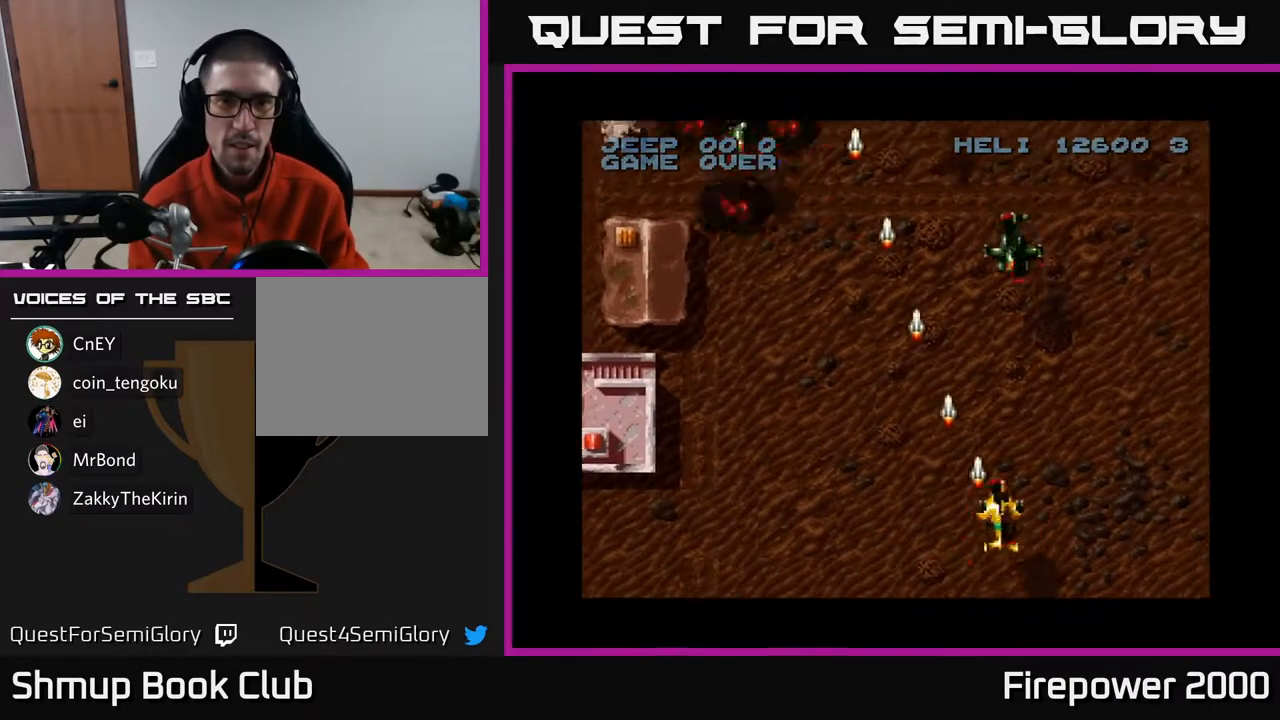
{"buttons": ["A", "DPAD_DOWN", "DPAD_LEFT"], "left_stick": "center", "right_stick": "center", "events": [[233, "DPAD_RIGHT", "down"], [300, "DPAD_UP", "up"], [350, "DPAD_RIGHT", "up"], [383, "DPAD_DOWN", "down"], [433, "DPAD_LEFT", "down"]]}
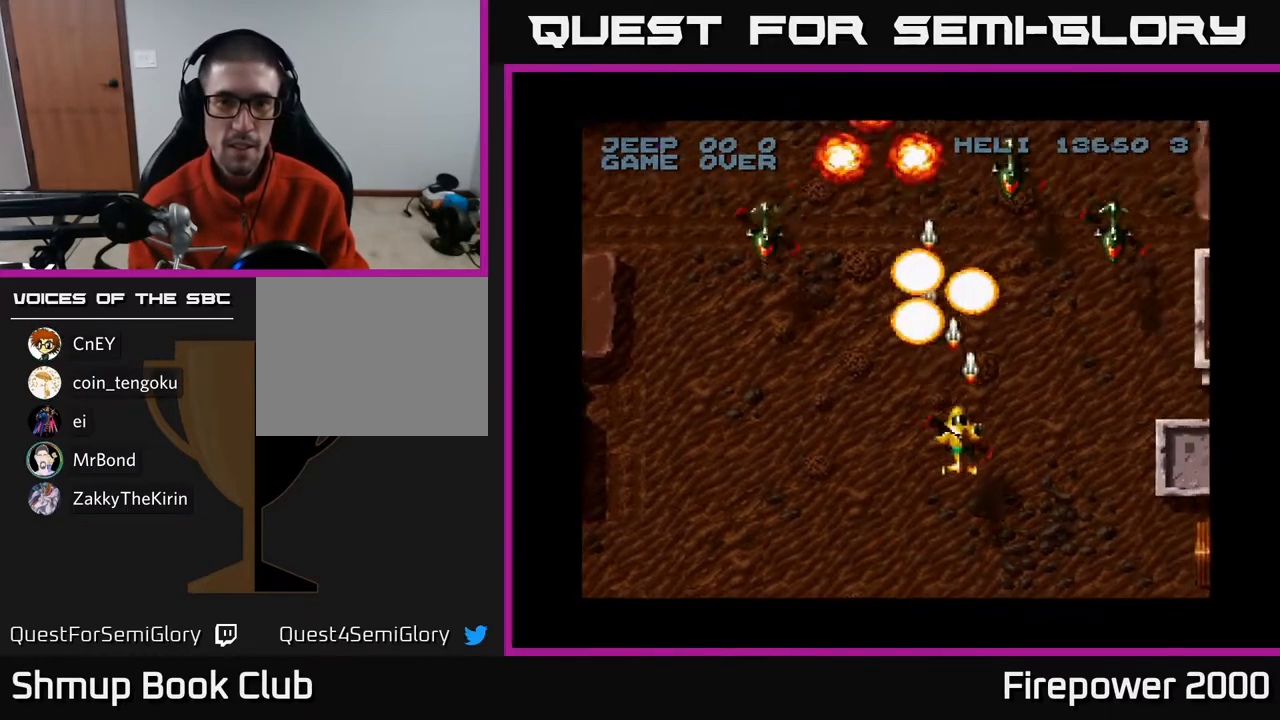
{"buttons": ["A", "DPAD_UP", "DPAD_LEFT"], "left_stick": "center", "right_stick": "center", "events": [[217, "DPAD_DOWN", "up"], [433, "DPAD_UP", "down"]]}
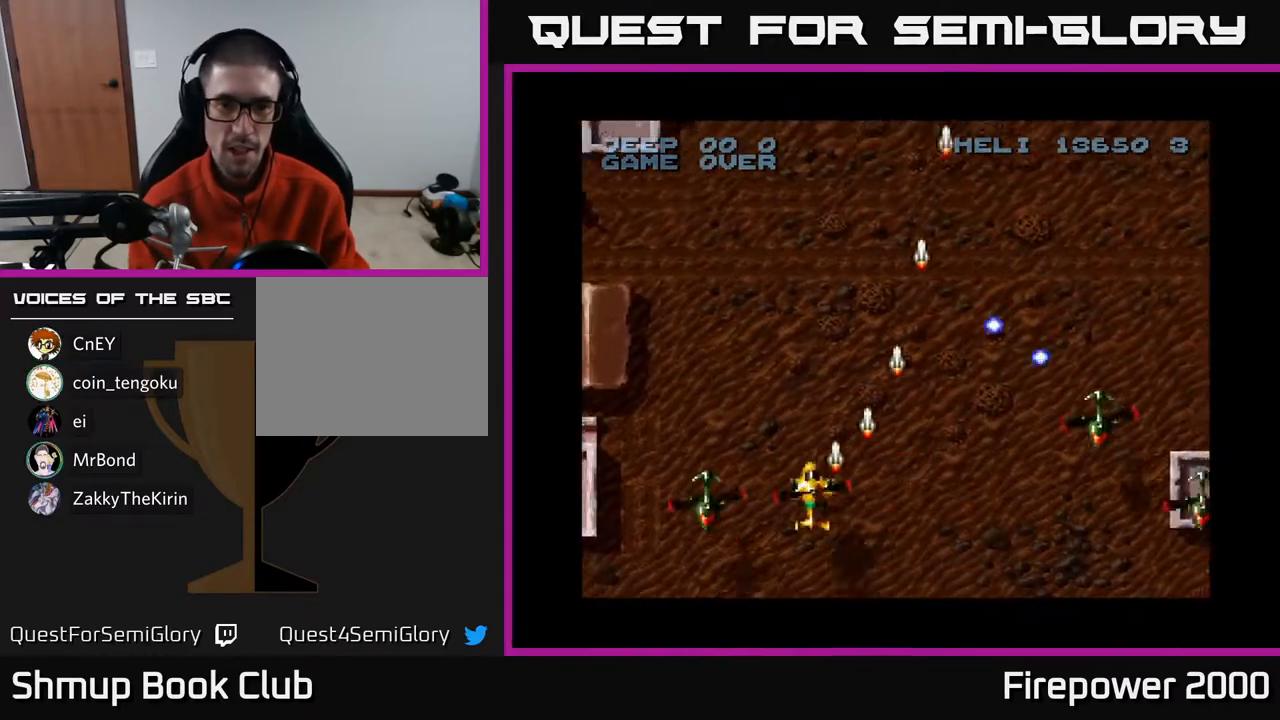
{"buttons": ["DPAD_UP"], "left_stick": "center", "right_stick": "center", "events": [[283, "A", "up"], [283, "DPAD_LEFT", "up"]]}
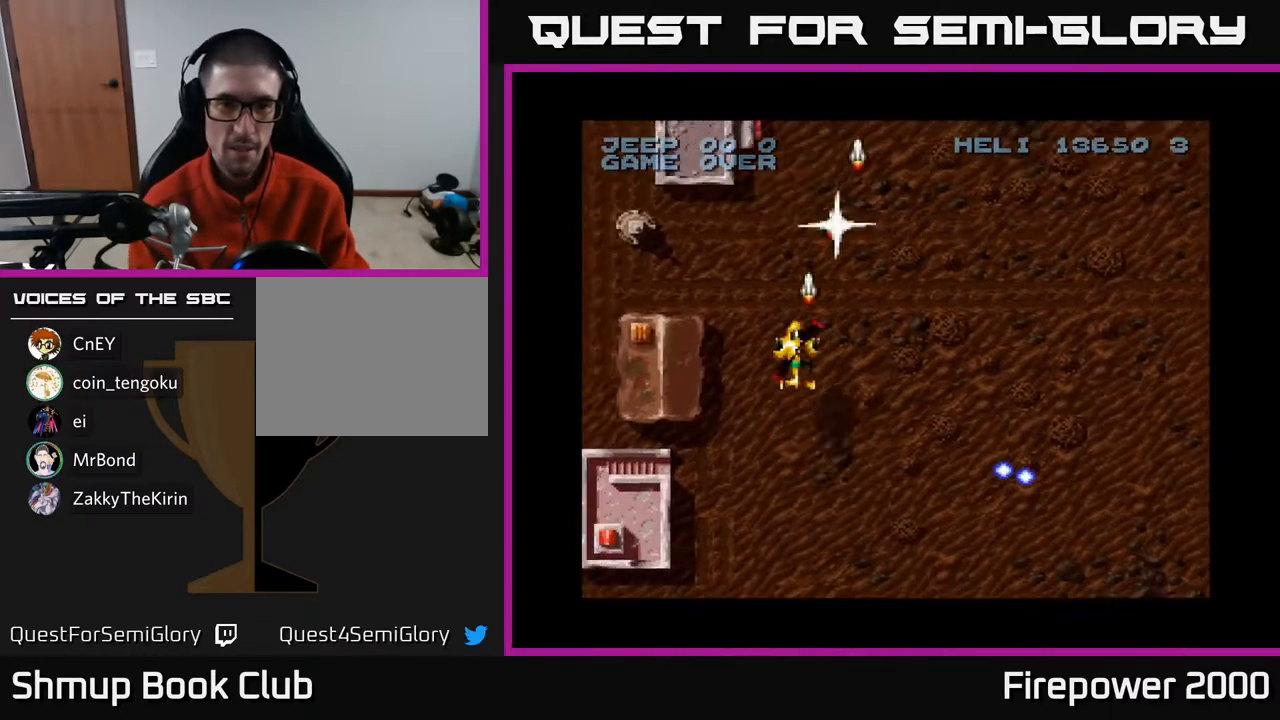
{"buttons": ["A", "DPAD_DOWN", "DPAD_LEFT"], "left_stick": "center", "right_stick": "center", "events": [[400, "A", "down"], [400, "DPAD_UP", "up"], [433, "DPAD_DOWN", "down"], [483, "DPAD_LEFT", "down"]]}
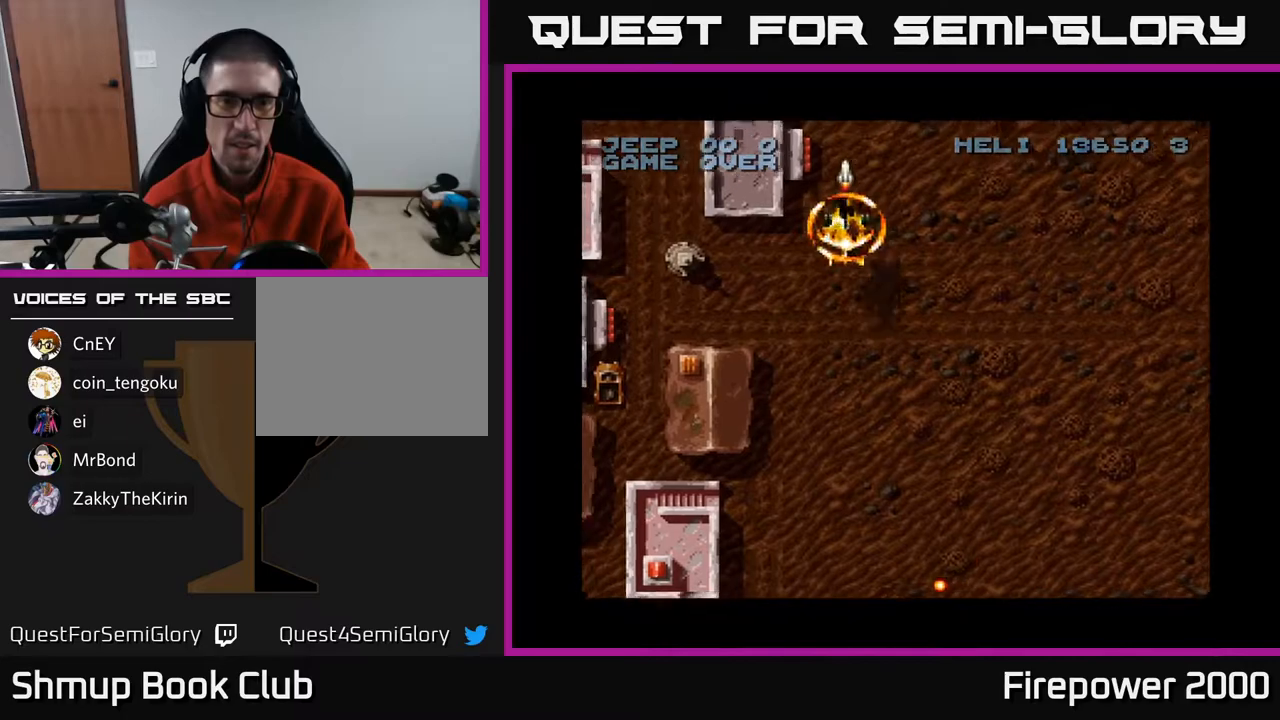
{"buttons": ["A", "DPAD_DOWN", "DPAD_LEFT"], "left_stick": "center", "right_stick": "center", "events": []}
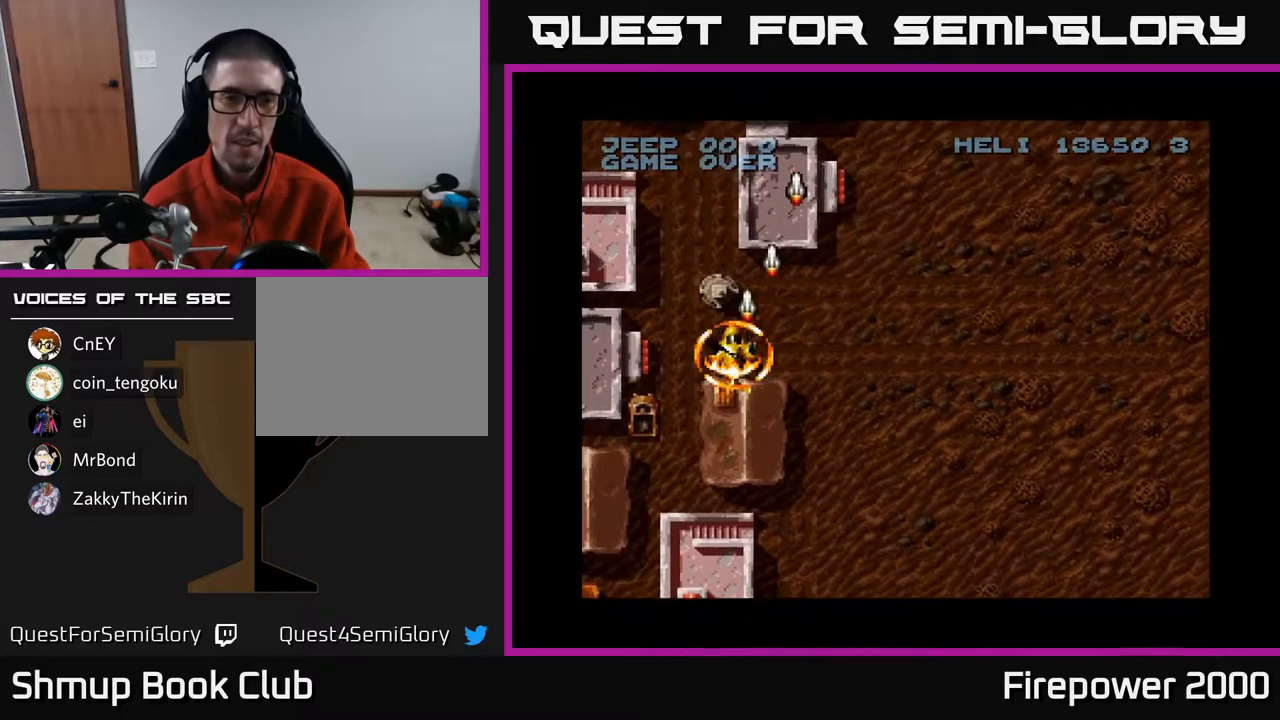
{"buttons": ["A", "DPAD_DOWN", "DPAD_RIGHT"], "left_stick": "center", "right_stick": "center", "events": [[333, "DPAD_LEFT", "up"], [367, "DPAD_RIGHT", "down"]]}
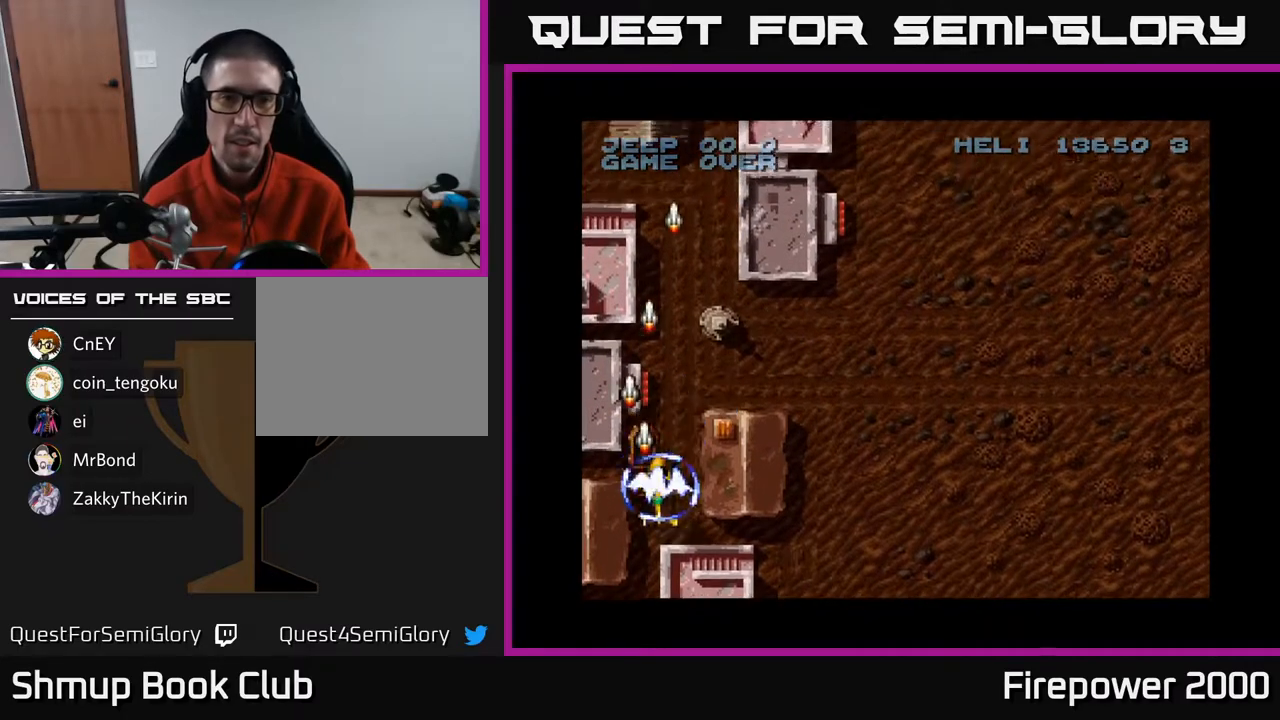
{"buttons": ["A", "DPAD_RIGHT"], "left_stick": "center", "right_stick": "center", "events": [[300, "DPAD_DOWN", "up"]]}
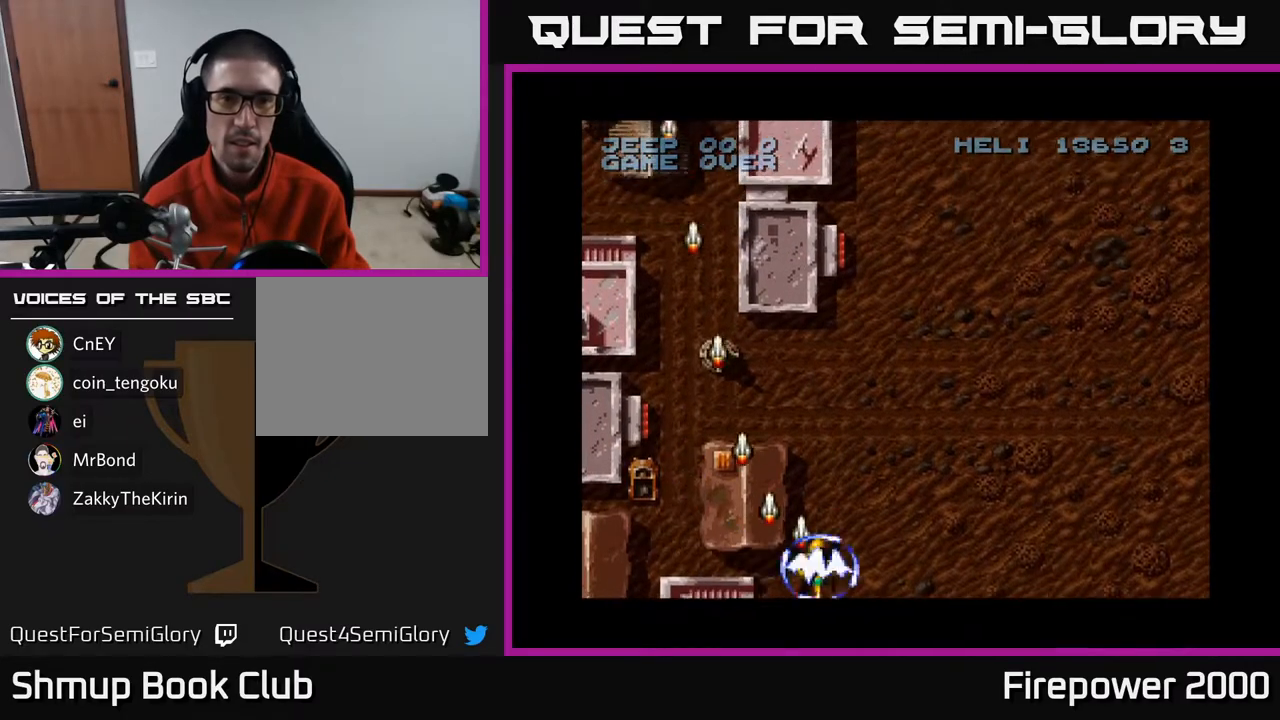
{"buttons": ["A", "DPAD_RIGHT"], "left_stick": "center", "right_stick": "center", "events": []}
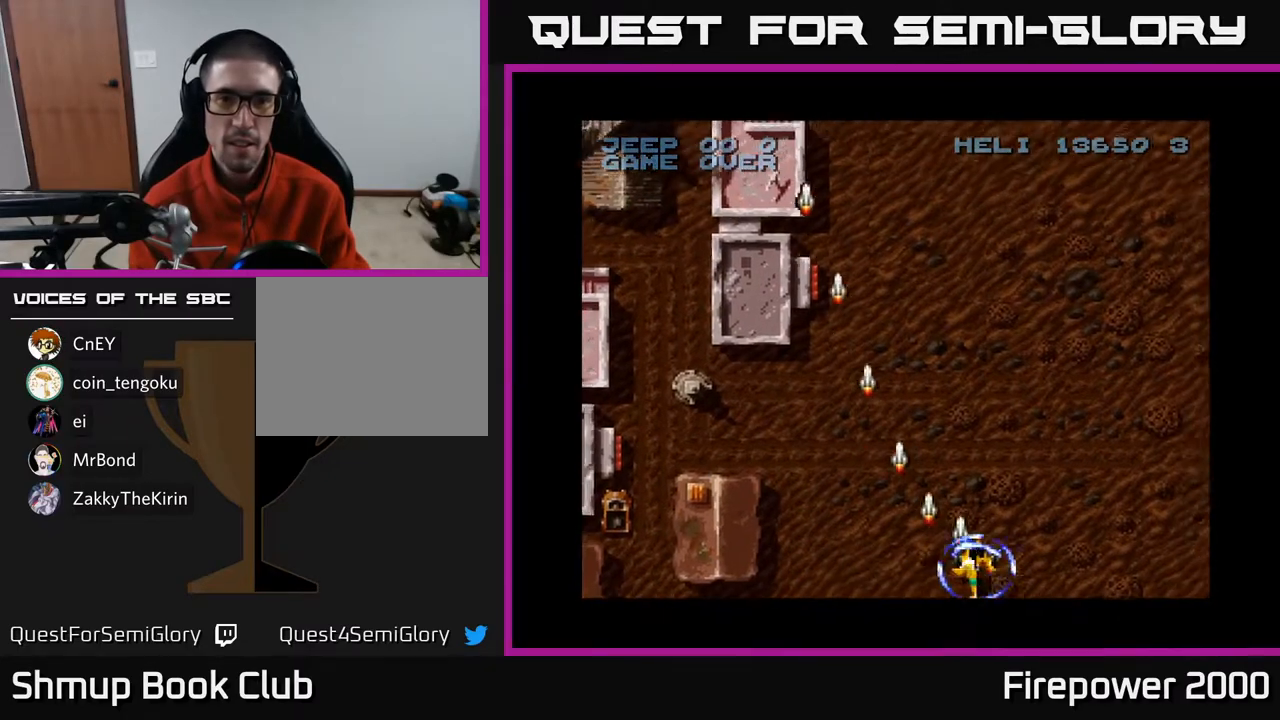
{"buttons": ["A", "DPAD_RIGHT"], "left_stick": "center", "right_stick": "center", "events": []}
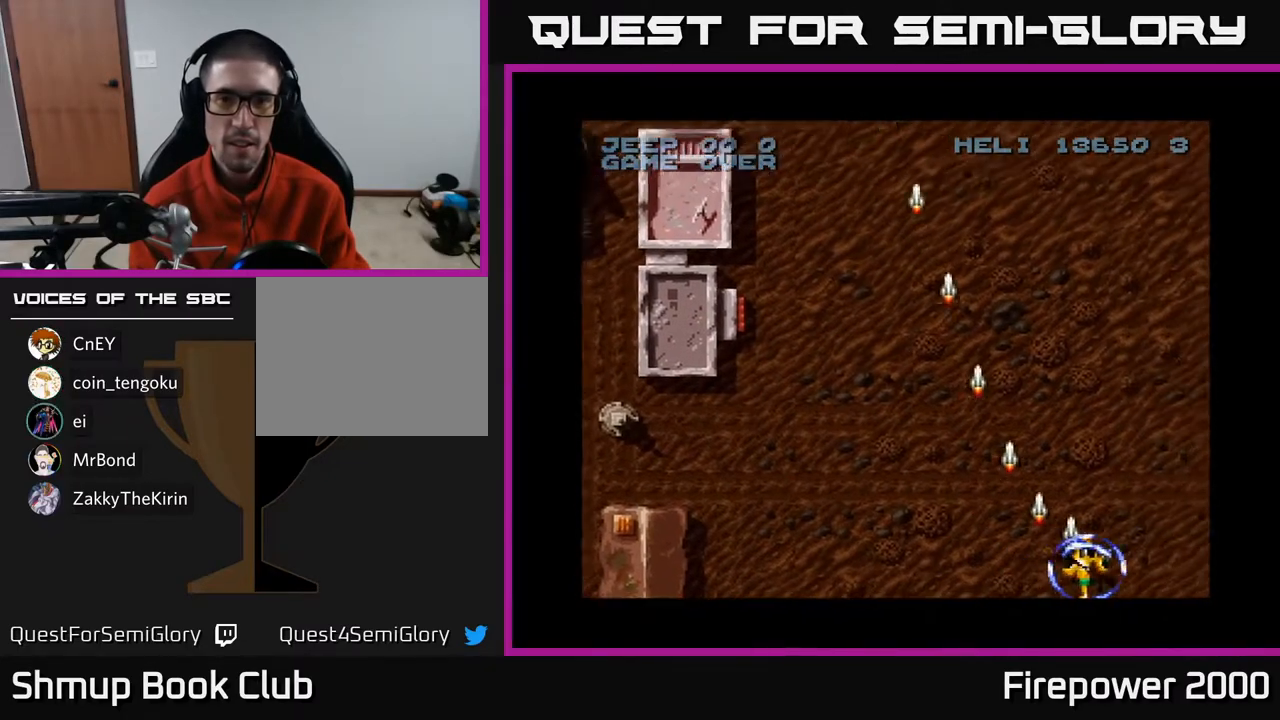
{"buttons": ["A", "DPAD_RIGHT"], "left_stick": "center", "right_stick": "center", "events": []}
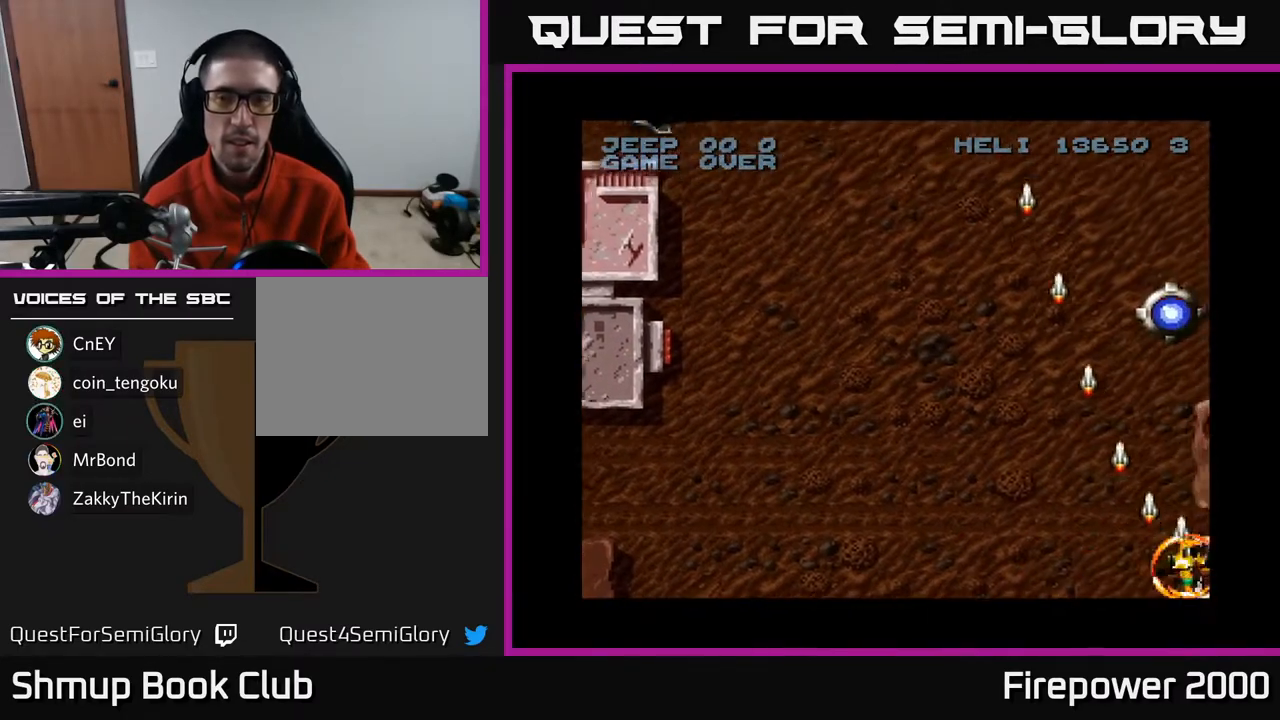
{"buttons": ["A", "DPAD_UP"], "left_stick": "center", "right_stick": "center", "events": [[17, "DPAD_RIGHT", "up"], [33, "DPAD_LEFT", "down"], [133, "DPAD_UP", "down"], [183, "DPAD_LEFT", "up"]]}
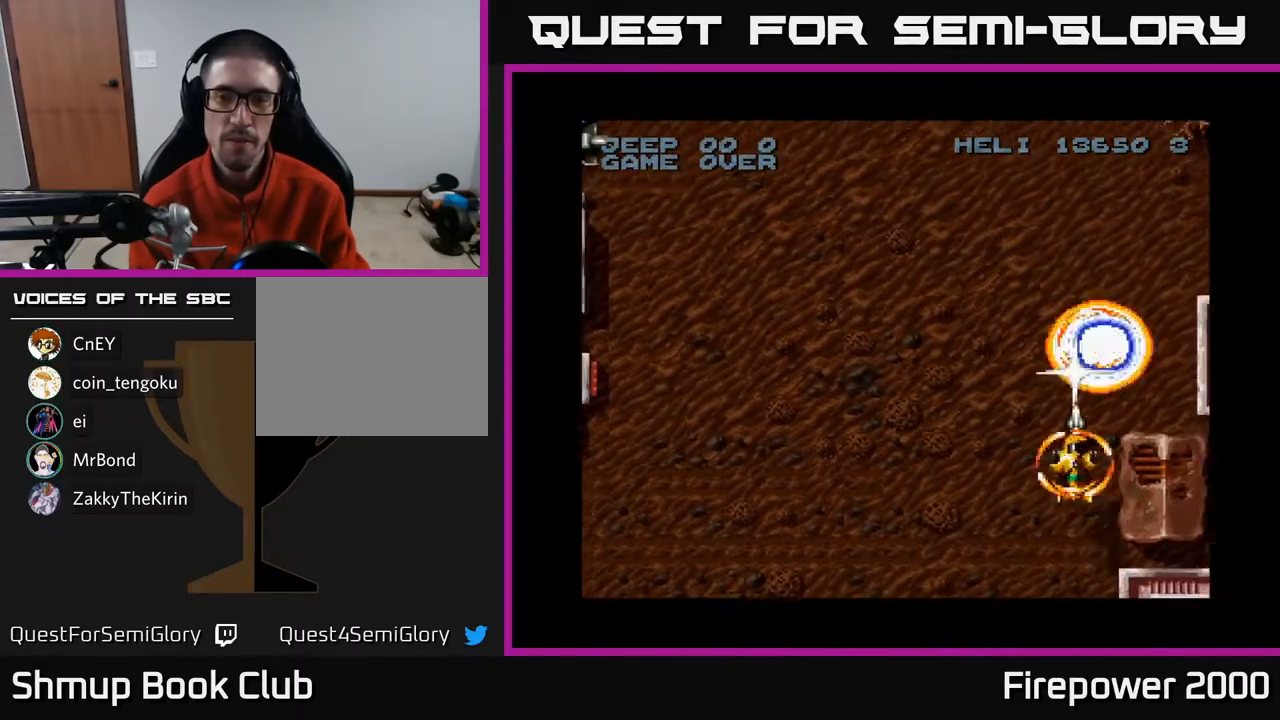
{"buttons": ["A", "DPAD_LEFT"], "left_stick": "center", "right_stick": "center", "events": [[17, "A", "up"], [433, "DPAD_LEFT", "down"], [450, "DPAD_UP", "up"], [467, "A", "down"]]}
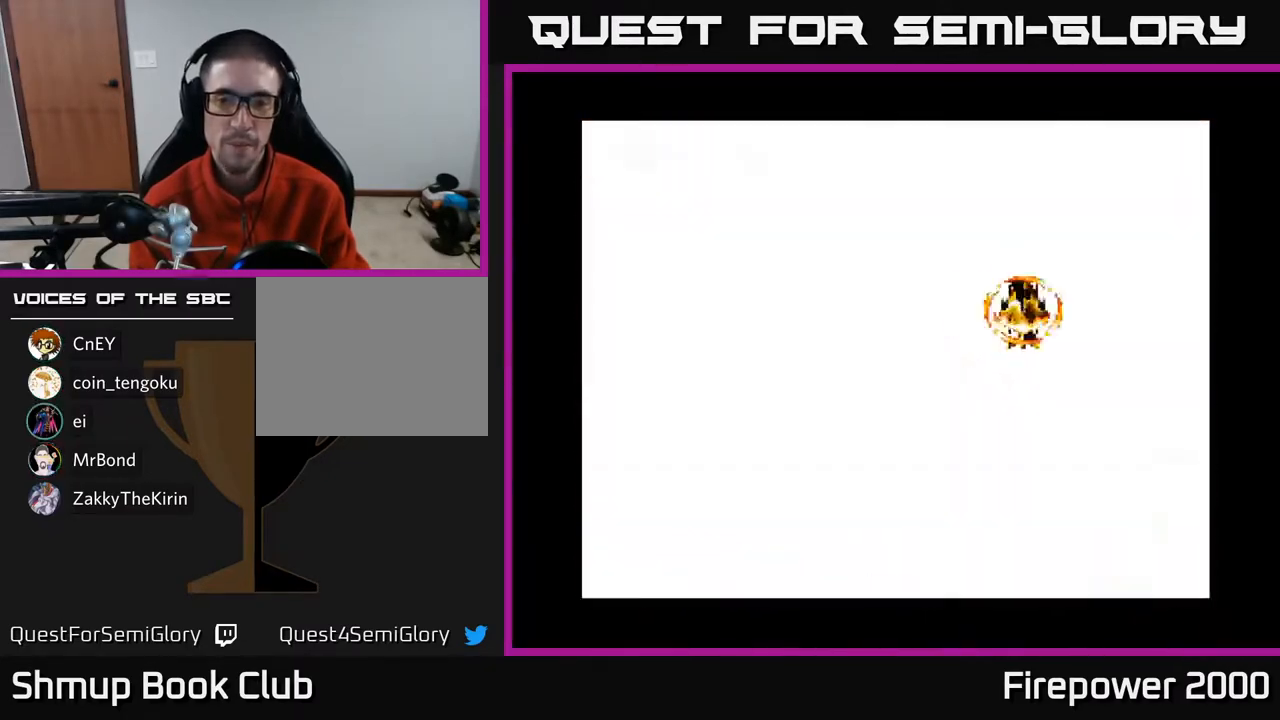
{"buttons": ["A", "DPAD_DOWN", "DPAD_LEFT"], "left_stick": "center", "right_stick": "center", "events": [[117, "DPAD_DOWN", "down"]]}
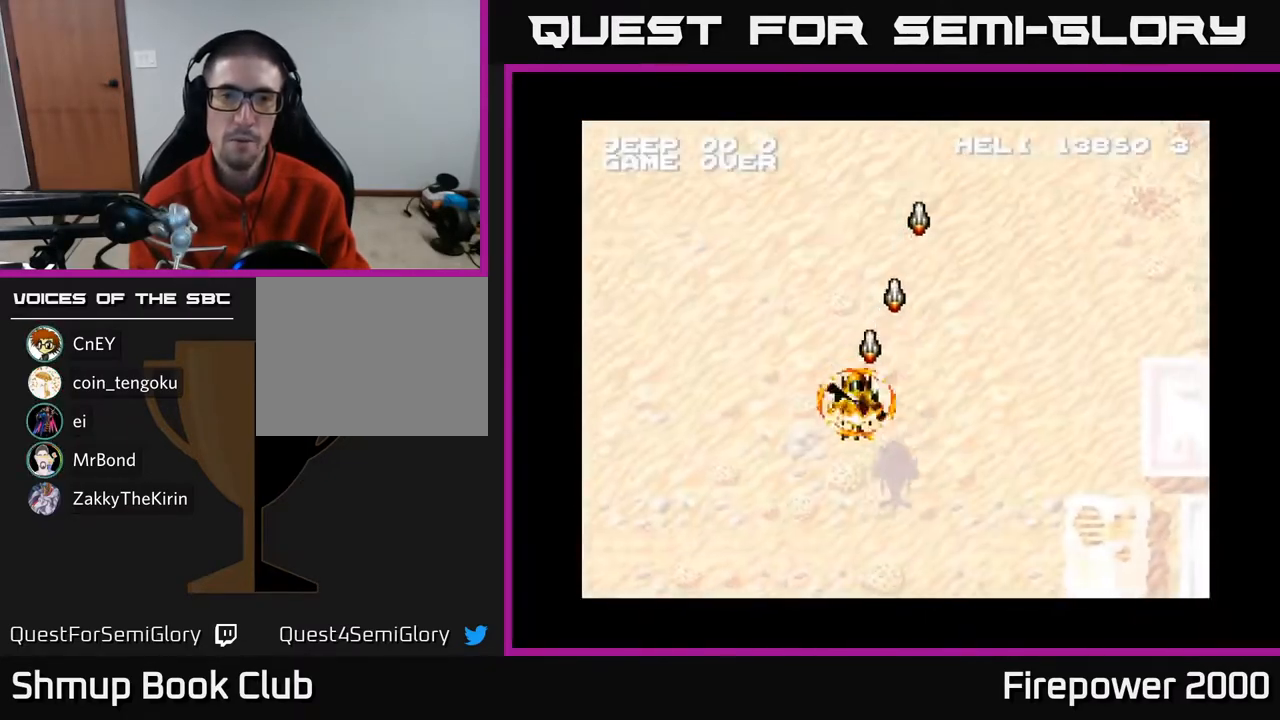
{"buttons": ["A", "DPAD_DOWN", "DPAD_LEFT"], "left_stick": "center", "right_stick": "center", "events": []}
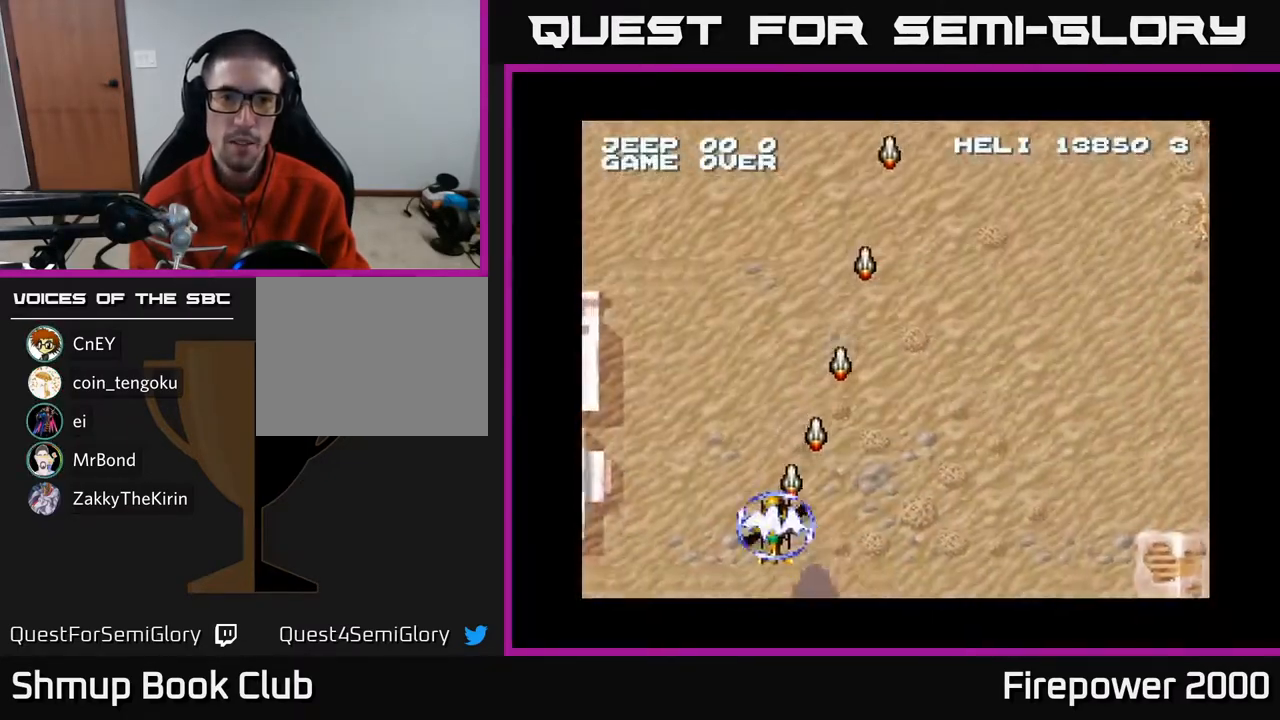
{"buttons": ["A", "DPAD_LEFT"], "left_stick": "center", "right_stick": "center", "events": [[100, "DPAD_DOWN", "up"]]}
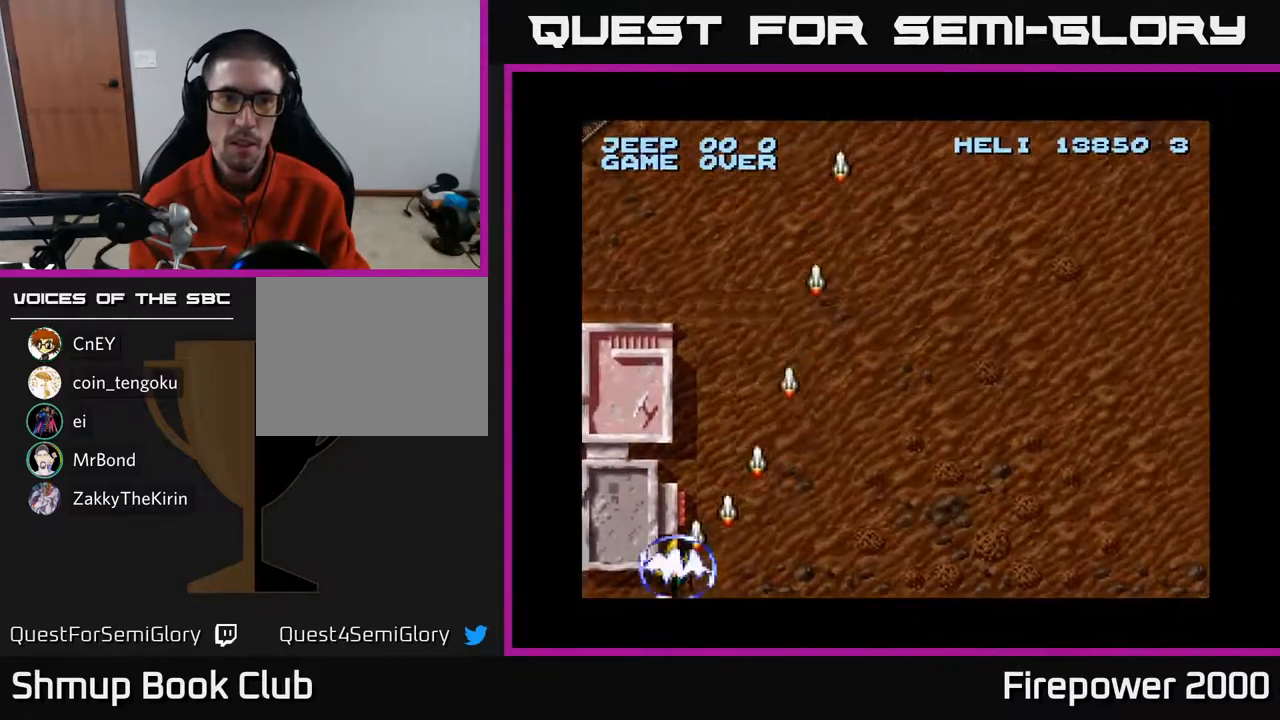
{"buttons": ["A"], "left_stick": "center", "right_stick": "center", "events": [[467, "DPAD_LEFT", "up"]]}
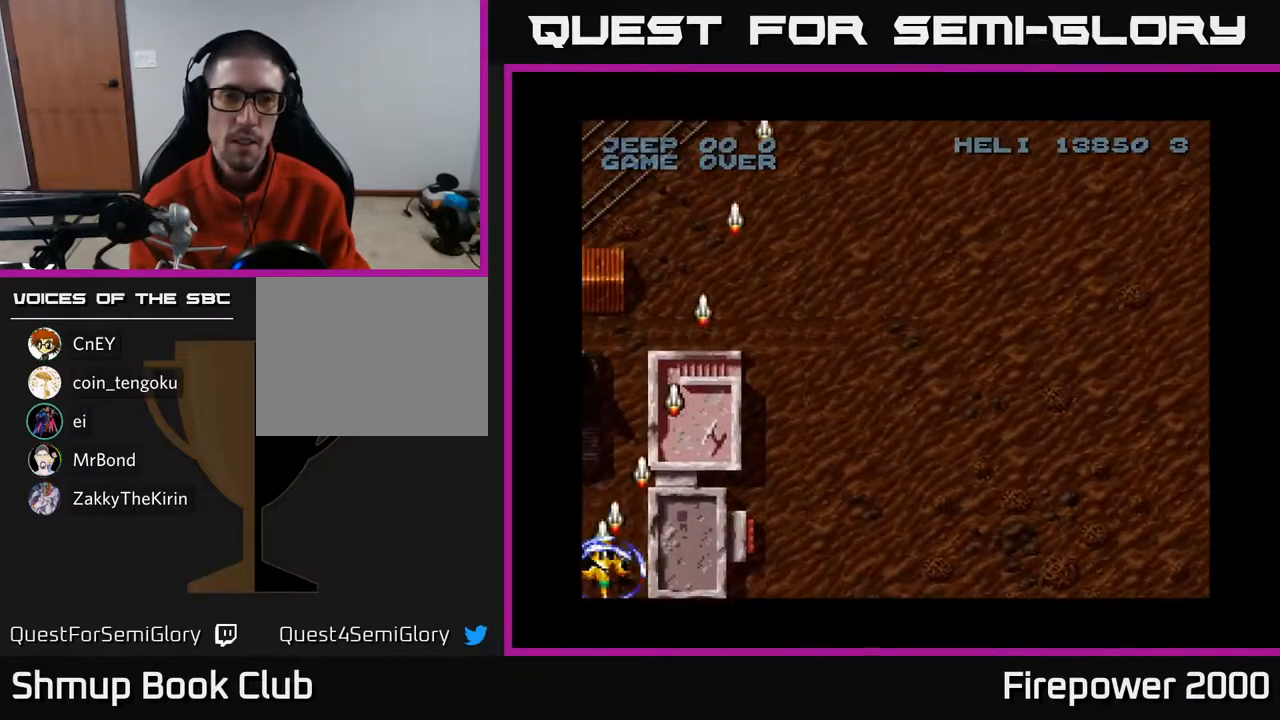
{"buttons": ["A", "DPAD_UP"], "left_stick": "center", "right_stick": "center", "events": [[50, "DPAD_RIGHT", "down"], [167, "DPAD_RIGHT", "up"], [167, "DPAD_UP", "down"]]}